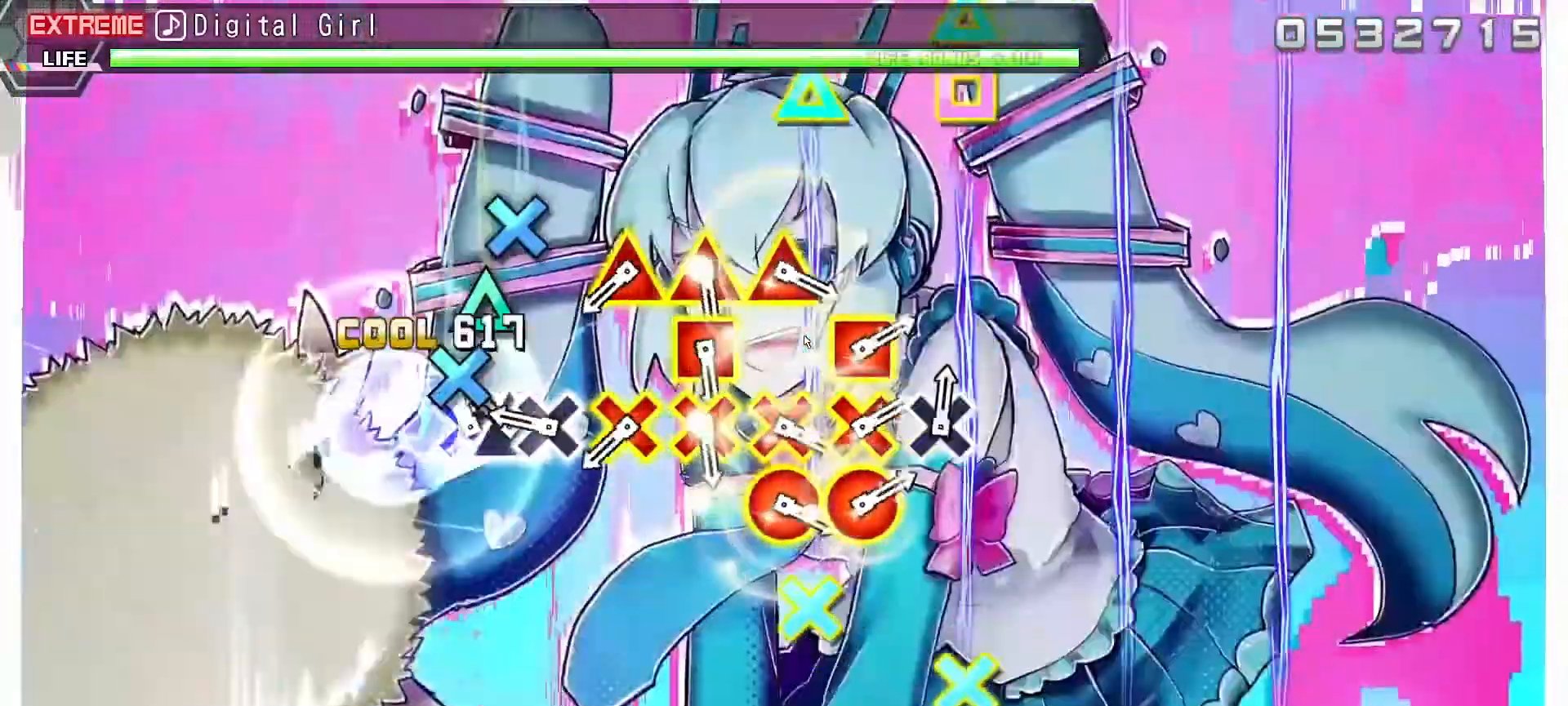
Gameplay with a controller (PlayStation layout); each line is a JSON object with the inputs held at the frame after it. "events" lists button and stick changes between this image and that frame as [ms after this image, input, new state], when the widget could be followed in between. Not read: L3 R3.
{"buttons": ["CROSS"], "left_stick": "center", "right_stick": "center", "events": [[100, "CROSS", "down"], [100, "DPAD_UP", "up"], [250, "CROSS", "up"], [250, "DPAD_UP", "down"], [383, "CROSS", "down"], [417, "DPAD_UP", "up"]]}
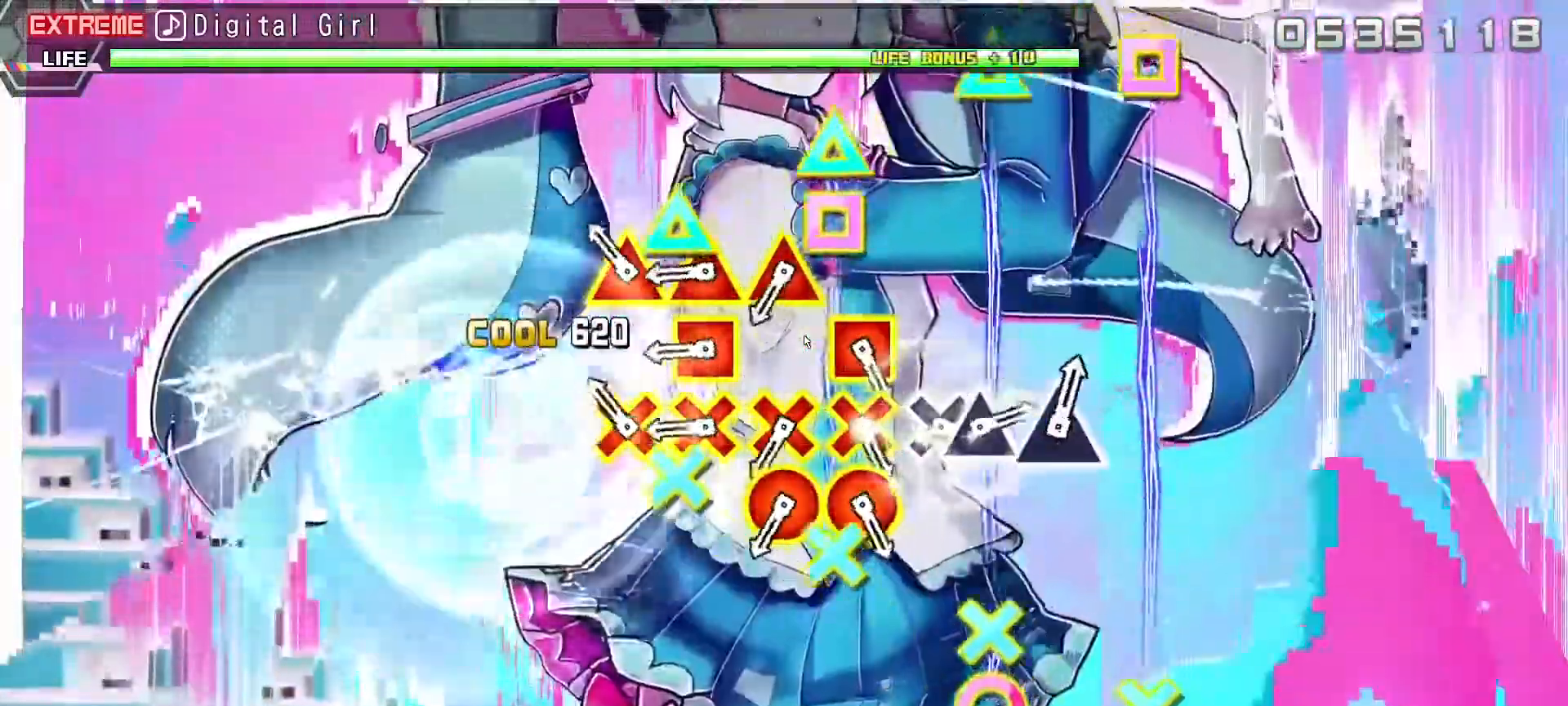
{"buttons": ["SQUARE", "L2"], "left_stick": "center", "right_stick": "center", "events": [[17, "CROSS", "up"], [183, "L2", "down"], [317, "L2", "up"], [467, "SQUARE", "down"], [483, "L2", "down"]]}
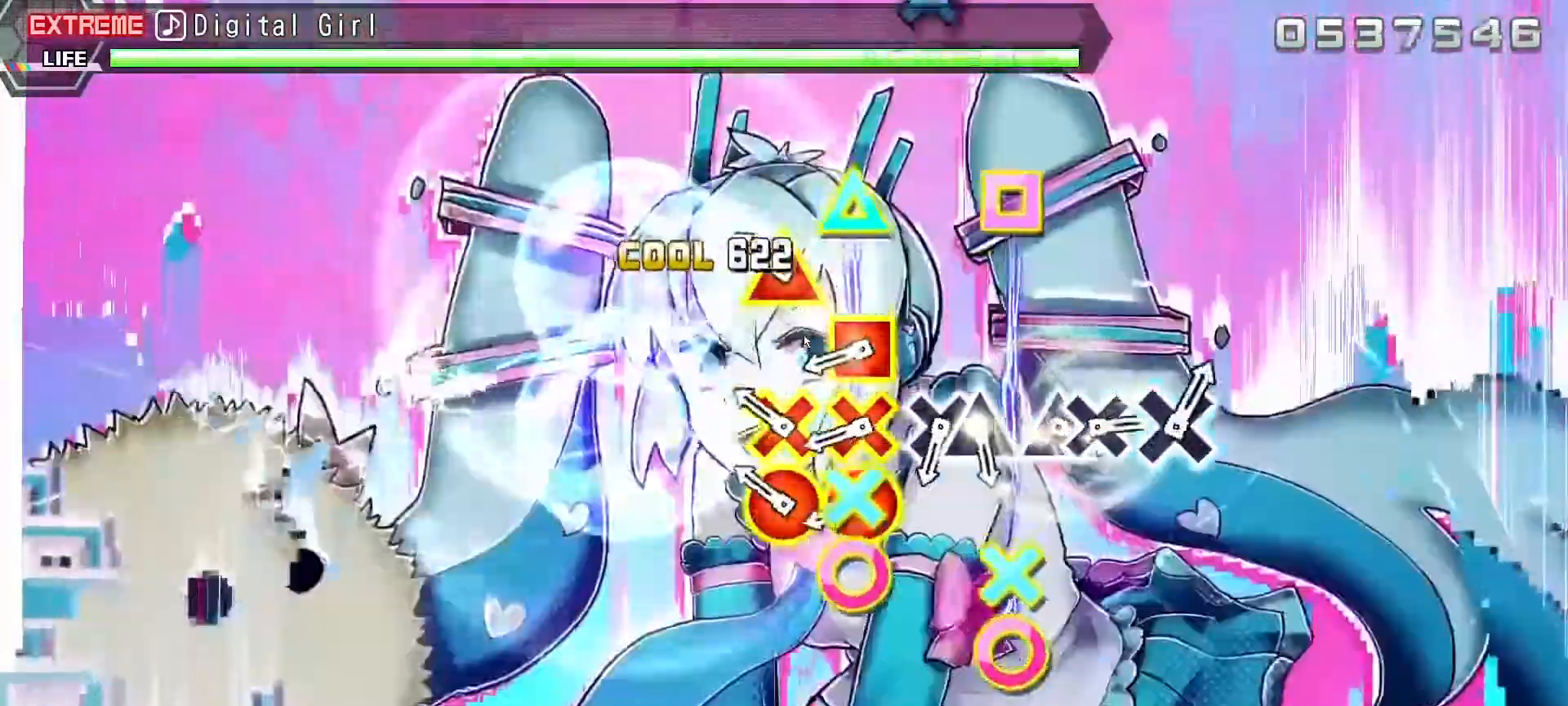
{"buttons": [], "left_stick": "center", "right_stick": "center", "events": [[83, "SQUARE", "up"], [117, "L2", "up"], [250, "CIRCLE", "down"], [267, "L2", "down"], [400, "CIRCLE", "up"], [400, "L2", "up"]]}
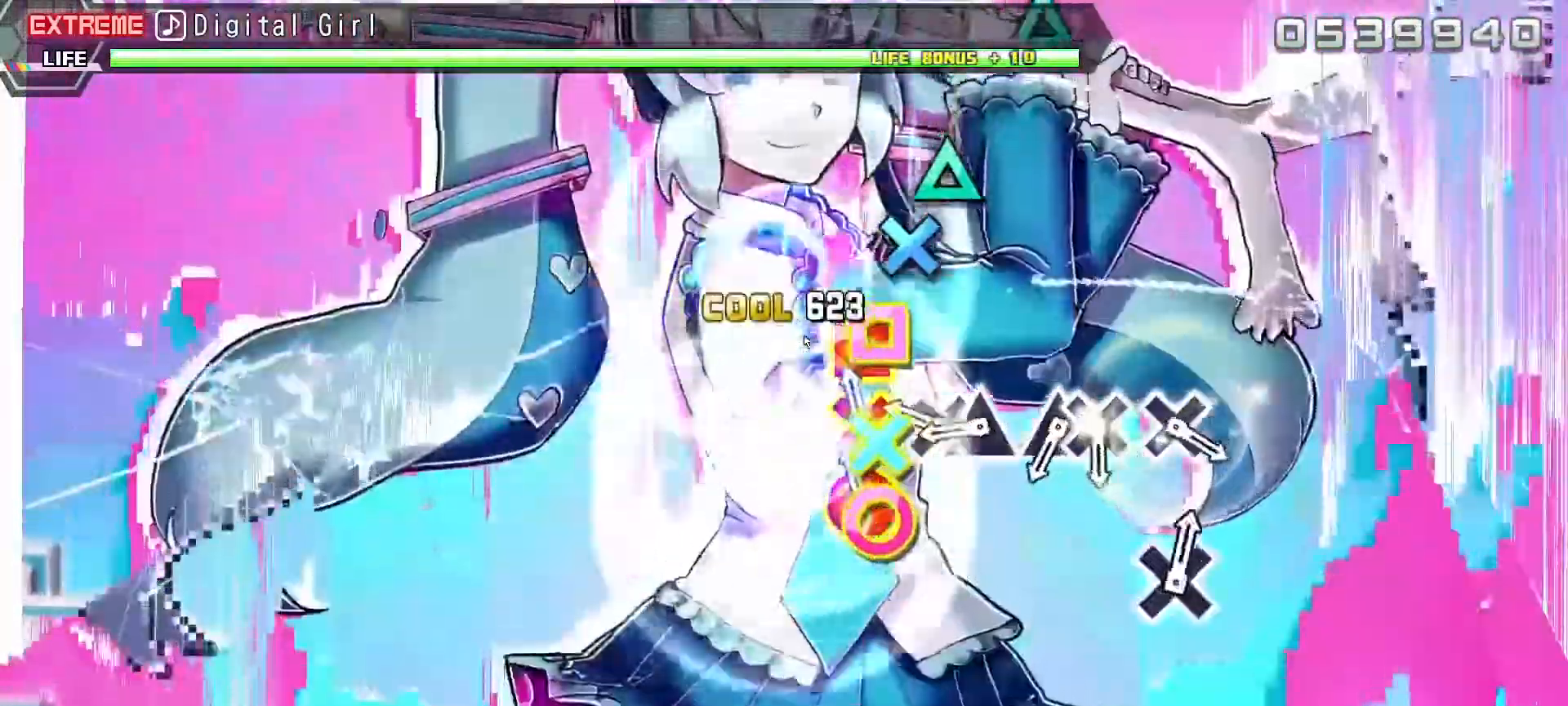
{"buttons": ["CROSS"], "left_stick": "center", "right_stick": "center", "events": [[50, "CROSS", "down"], [50, "R2", "down"], [200, "CROSS", "up"], [233, "R2", "up"], [350, "CROSS", "down"]]}
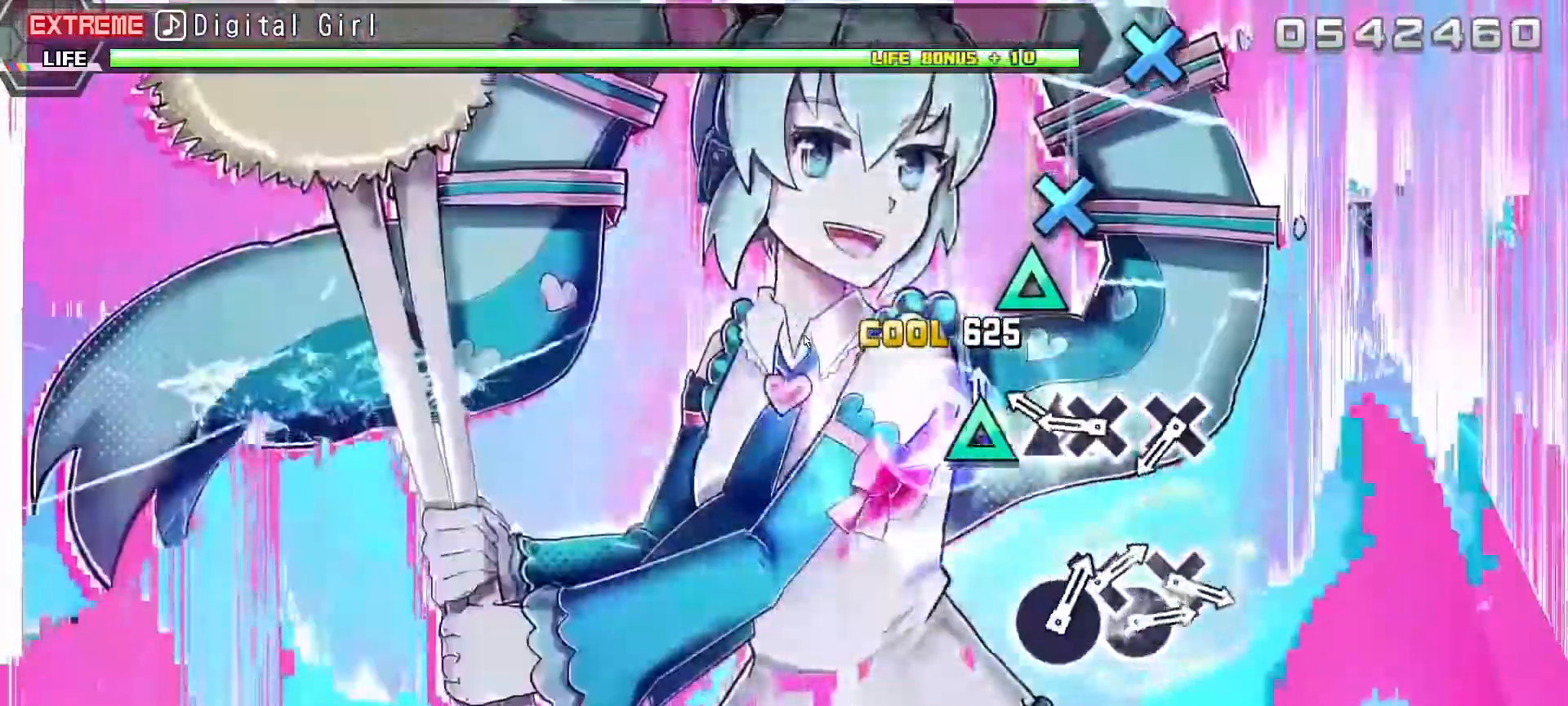
{"buttons": ["DPAD_DOWN"], "left_stick": "center", "right_stick": "center", "events": [[17, "CROSS", "up"], [17, "DPAD_UP", "down"], [133, "DPAD_UP", "up"], [283, "TRIANGLE", "down"], [433, "TRIANGLE", "up"], [450, "DPAD_DOWN", "down"]]}
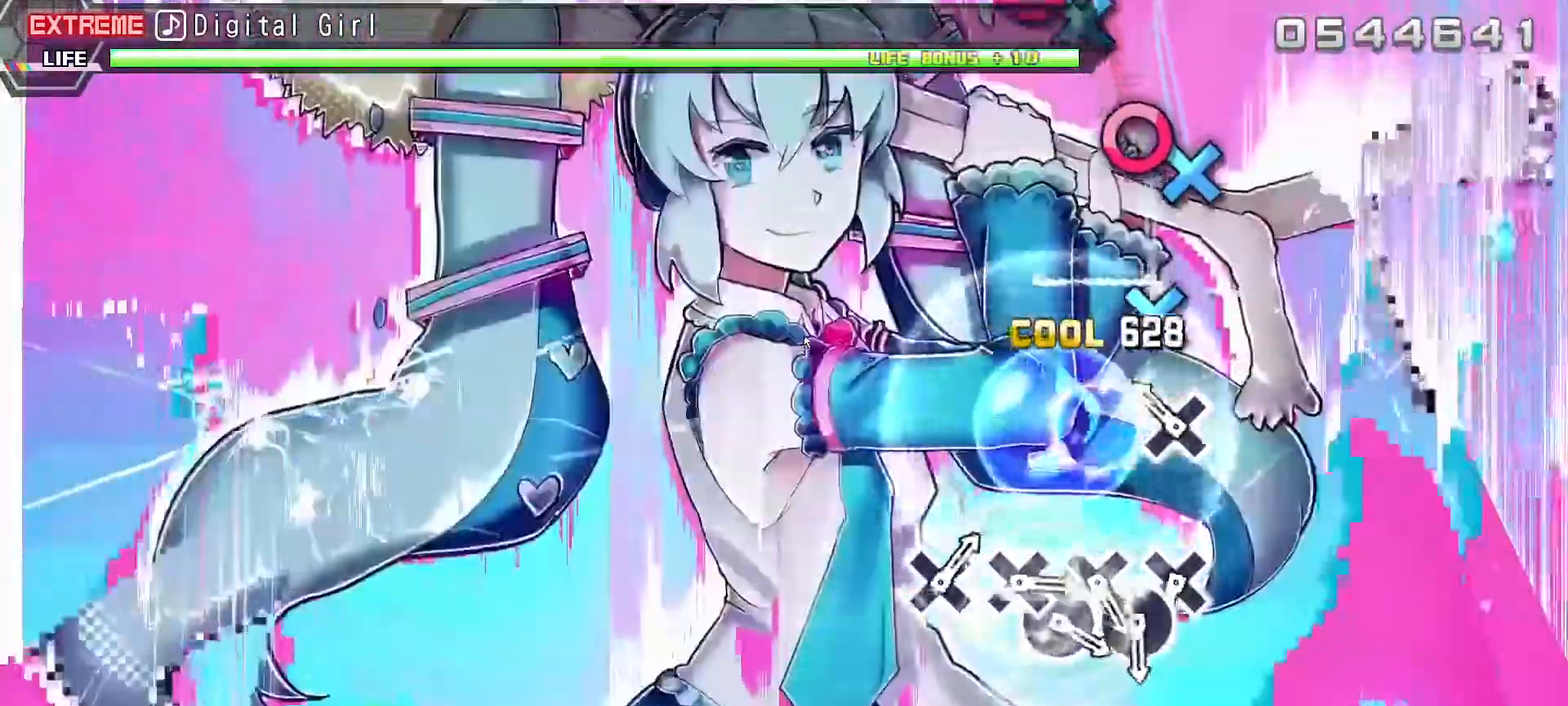
{"buttons": [], "left_stick": "center", "right_stick": "center", "events": [[100, "DPAD_DOWN", "up"], [217, "CROSS", "down"], [400, "CROSS", "up"]]}
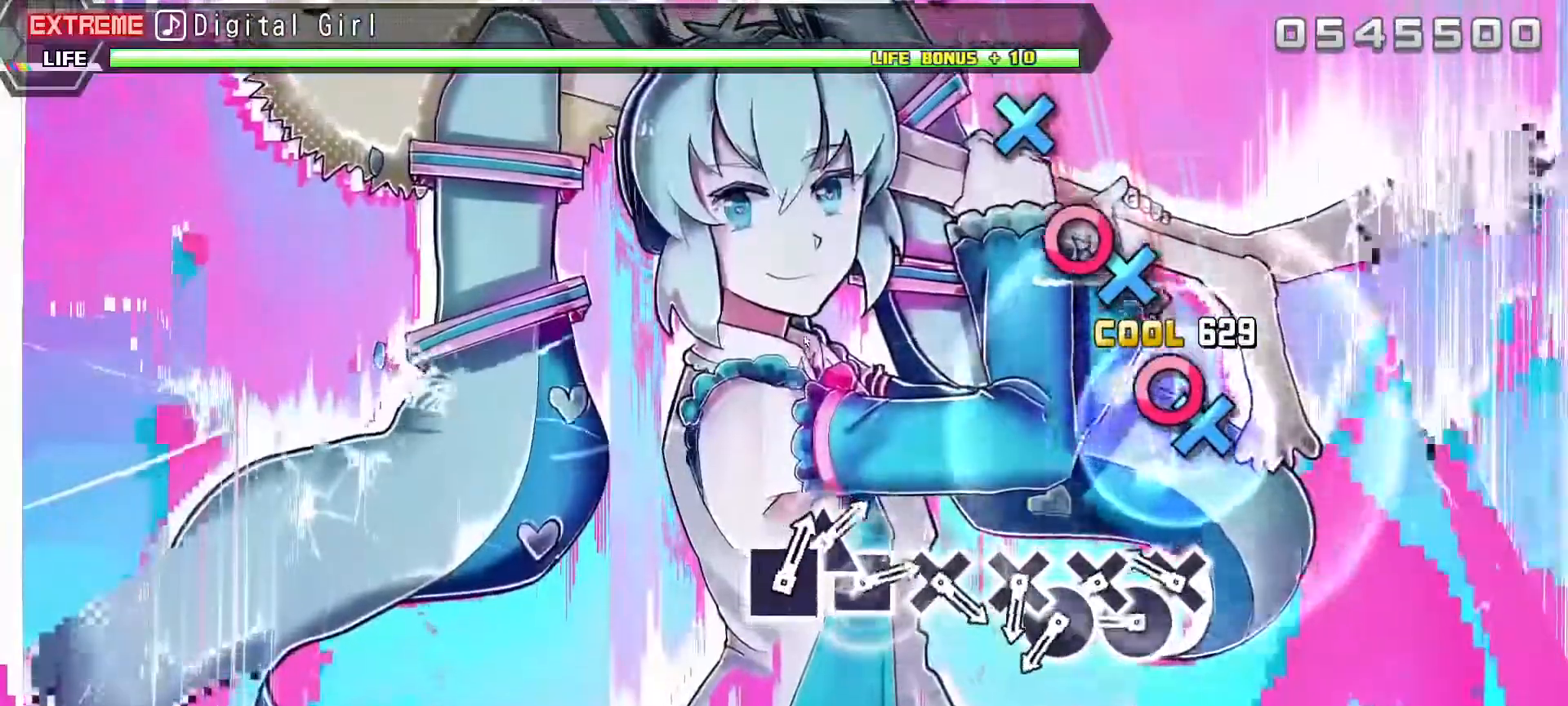
{"buttons": ["DPAD_RIGHT"], "left_stick": "center", "right_stick": "center", "events": [[333, "CROSS", "down"], [483, "CROSS", "up"], [483, "DPAD_RIGHT", "down"]]}
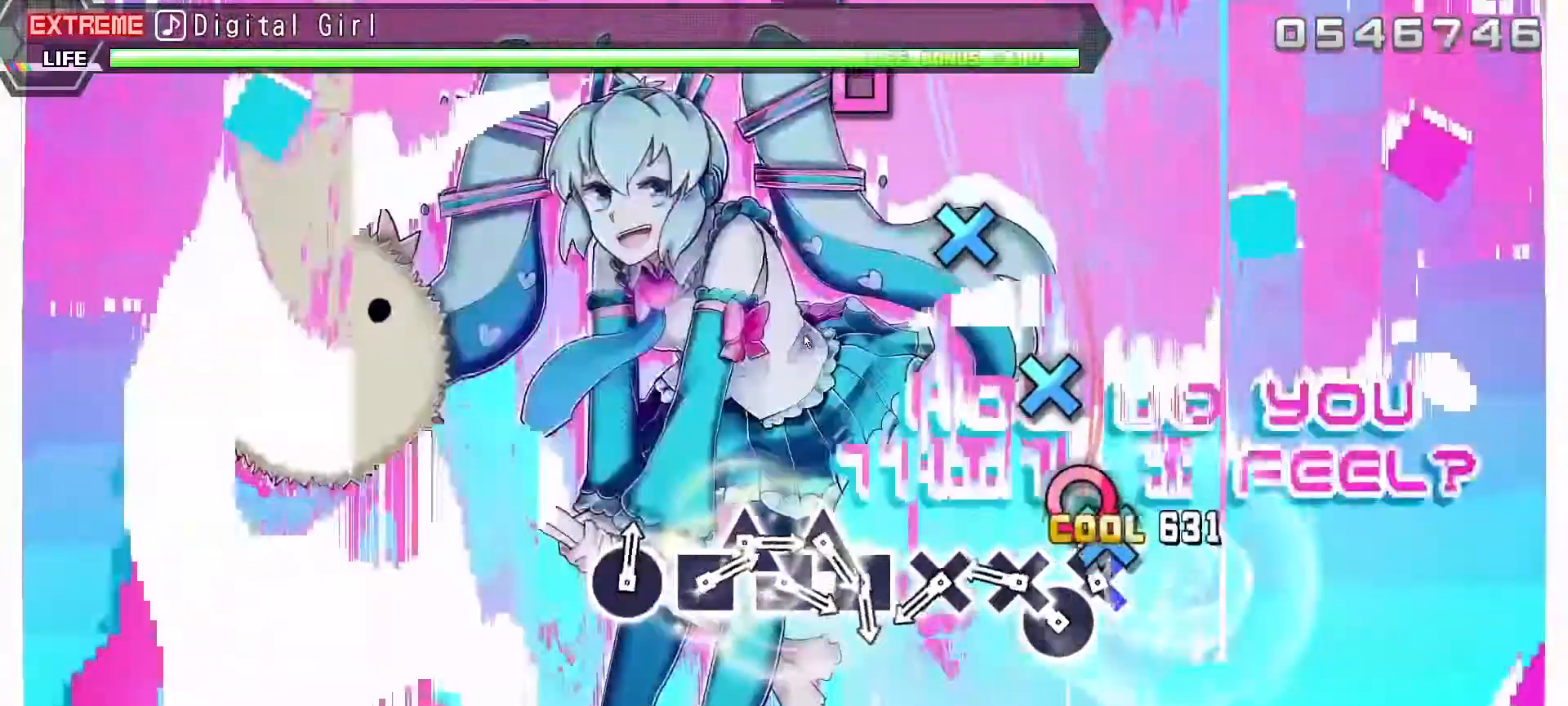
{"buttons": ["CROSS"], "left_stick": "center", "right_stick": "center", "events": [[100, "DPAD_RIGHT", "up"], [117, "CROSS", "down"], [250, "DPAD_RIGHT", "down"], [283, "CROSS", "up"], [383, "CROSS", "down"], [400, "DPAD_RIGHT", "up"]]}
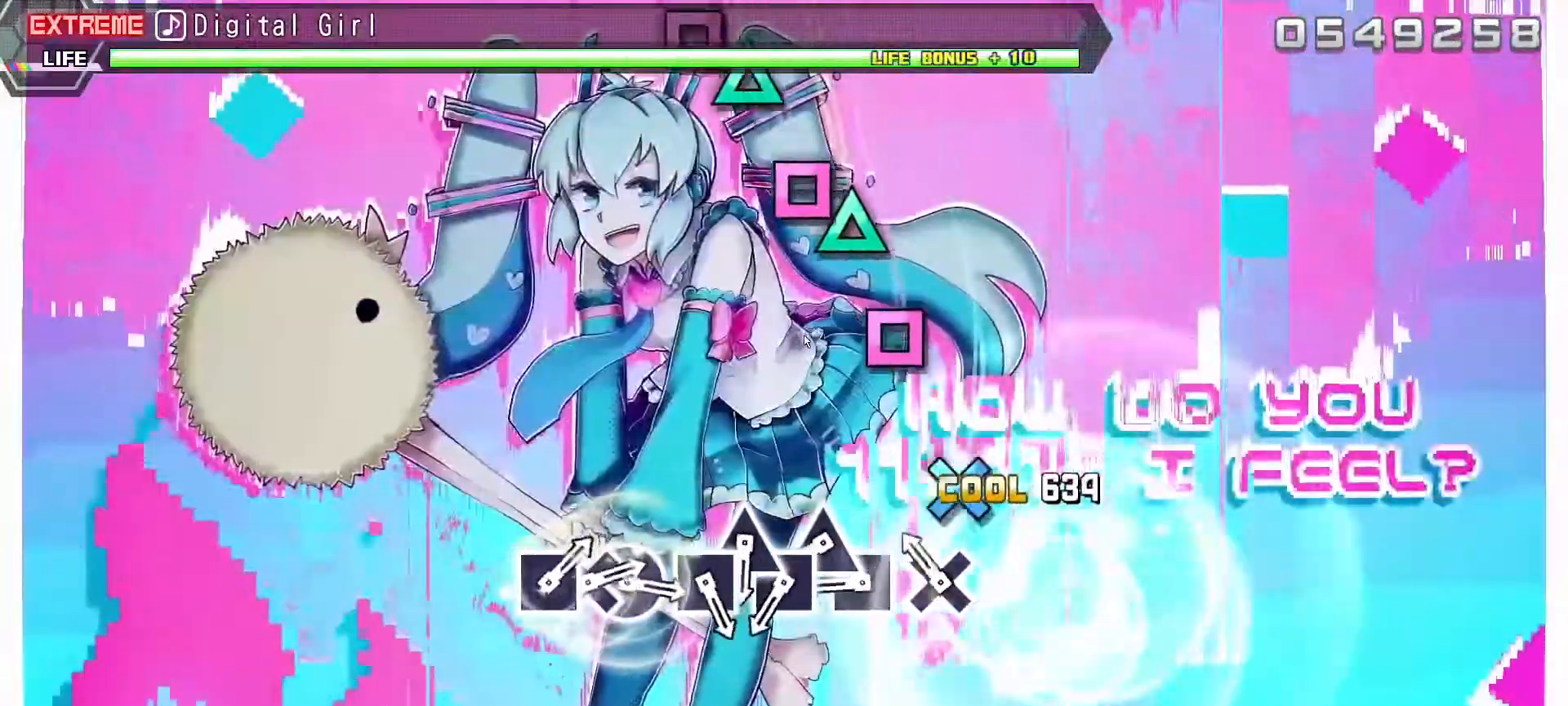
{"buttons": ["SQUARE"], "left_stick": "center", "right_stick": "center", "events": [[17, "CROSS", "up"], [183, "CROSS", "down"], [317, "CROSS", "up"], [467, "SQUARE", "down"]]}
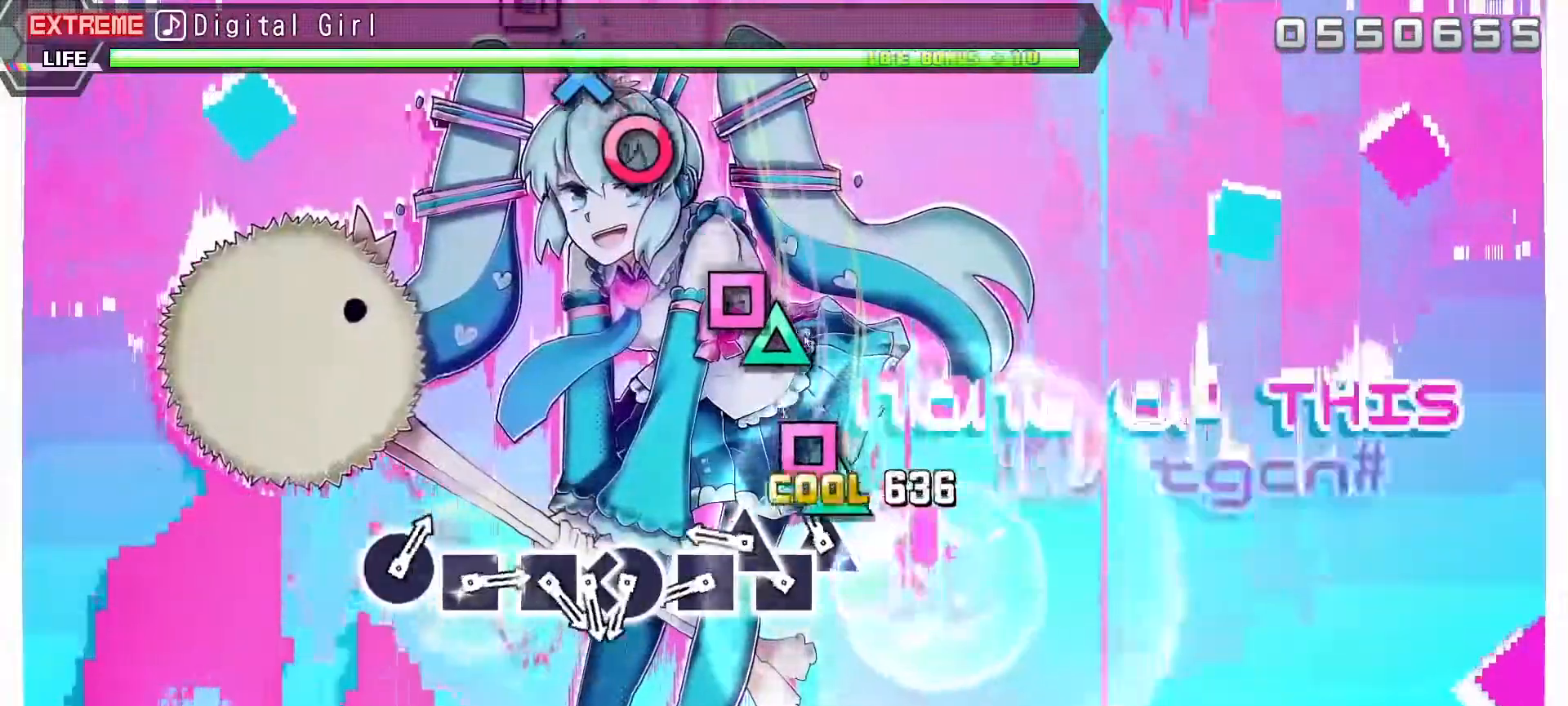
{"buttons": ["DPAD_UP"], "left_stick": "center", "right_stick": "center", "events": [[100, "DPAD_UP", "down"], [100, "SQUARE", "up"], [250, "DPAD_UP", "up"], [250, "SQUARE", "down"], [400, "SQUARE", "up"], [417, "DPAD_UP", "down"]]}
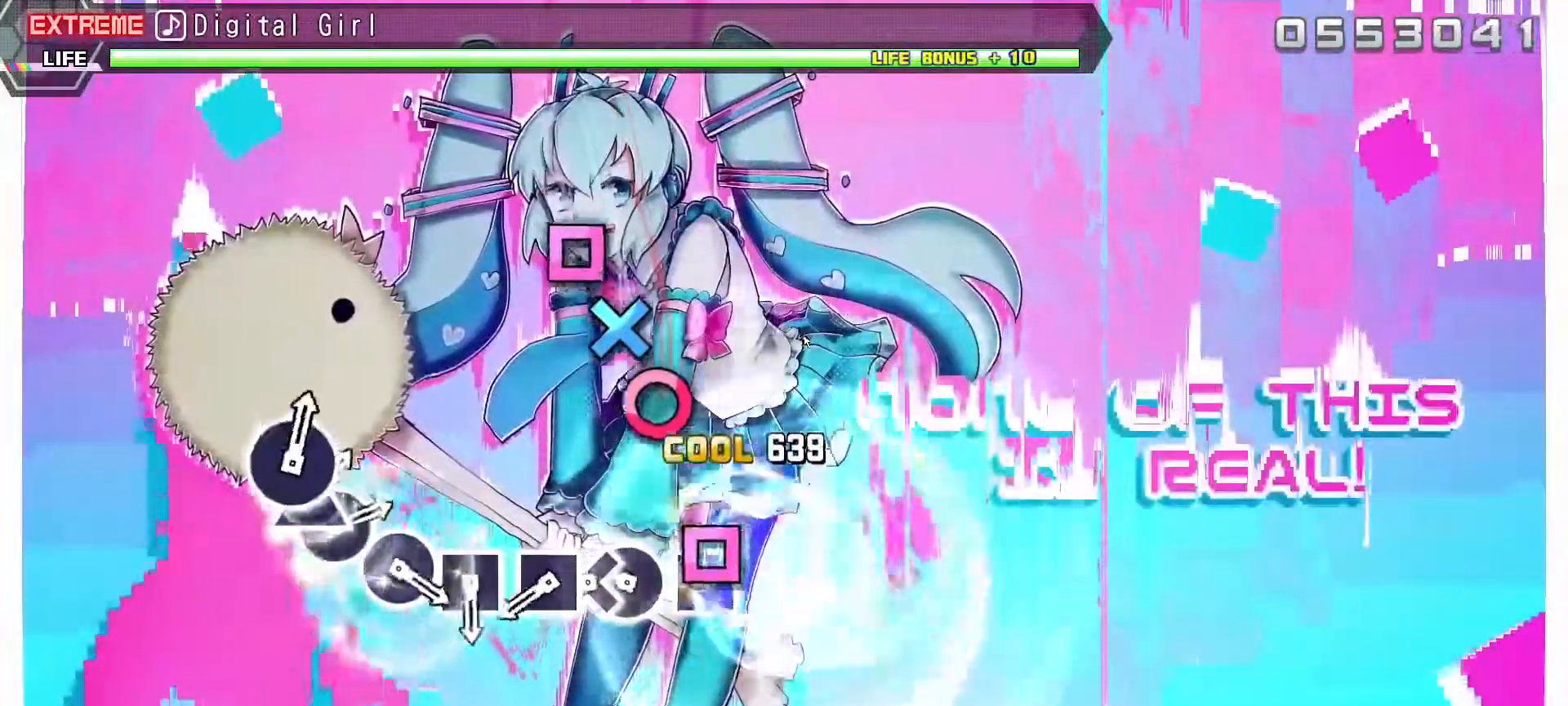
{"buttons": ["DPAD_DOWN"], "left_stick": "center", "right_stick": "center", "events": [[50, "DPAD_UP", "up"], [50, "SQUARE", "down"], [133, "SQUARE", "up"], [333, "CIRCLE", "down"], [483, "CIRCLE", "up"], [483, "DPAD_DOWN", "down"]]}
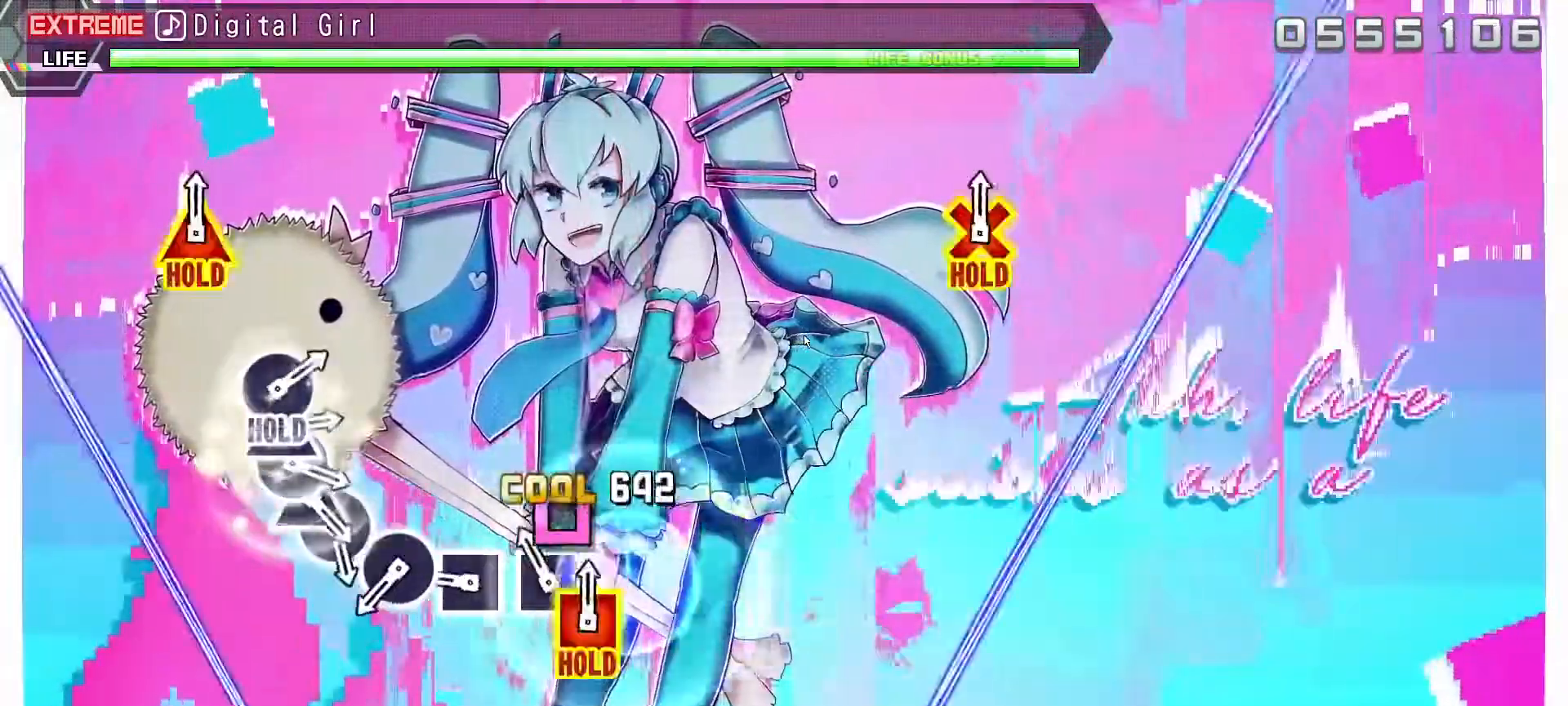
{"buttons": ["SQUARE"], "left_stick": "center", "right_stick": "center", "events": [[117, "DPAD_DOWN", "up"], [133, "SQUARE", "down"], [267, "SQUARE", "up"], [433, "SQUARE", "down"]]}
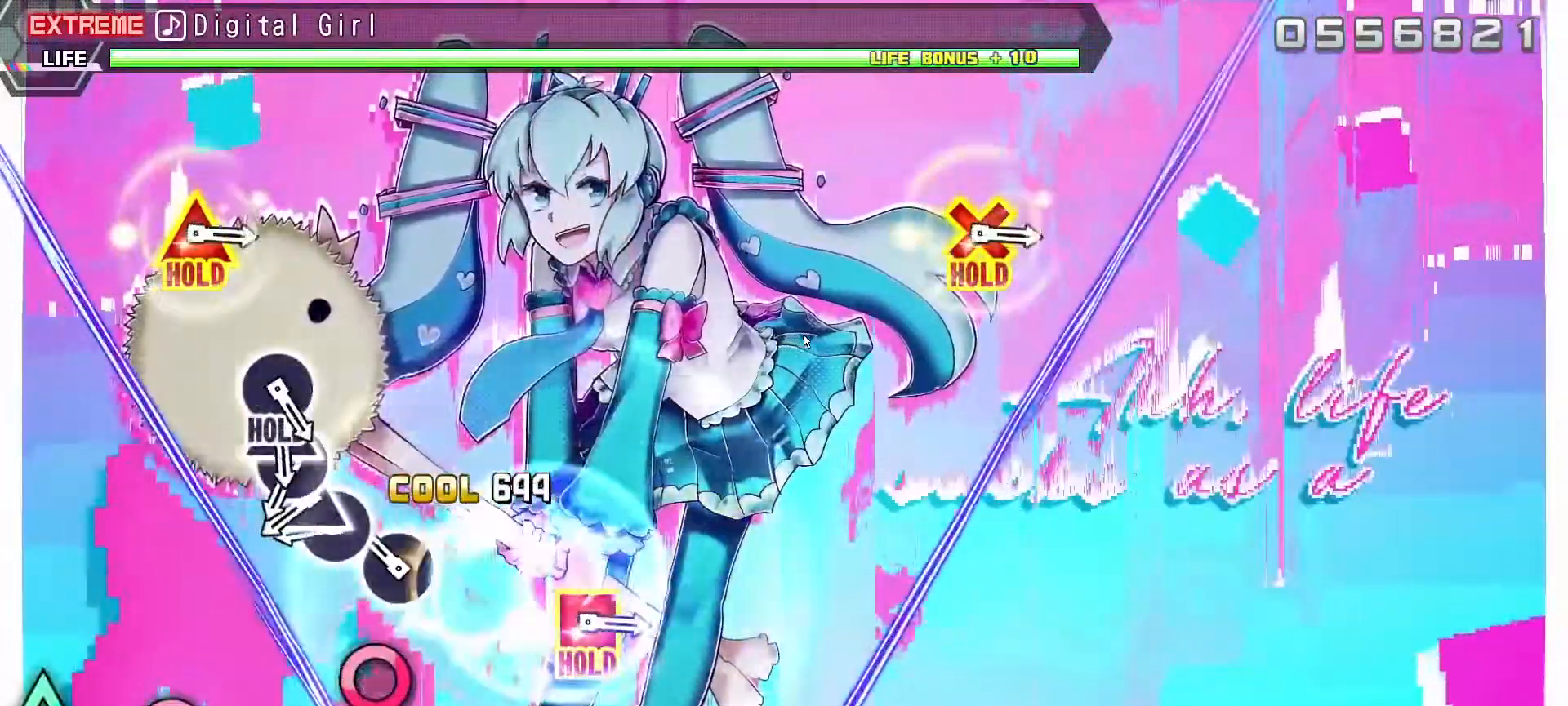
{"buttons": [], "left_stick": "center", "right_stick": "center", "events": [[33, "SQUARE", "up"], [200, "CIRCLE", "down"], [317, "CIRCLE", "up"]]}
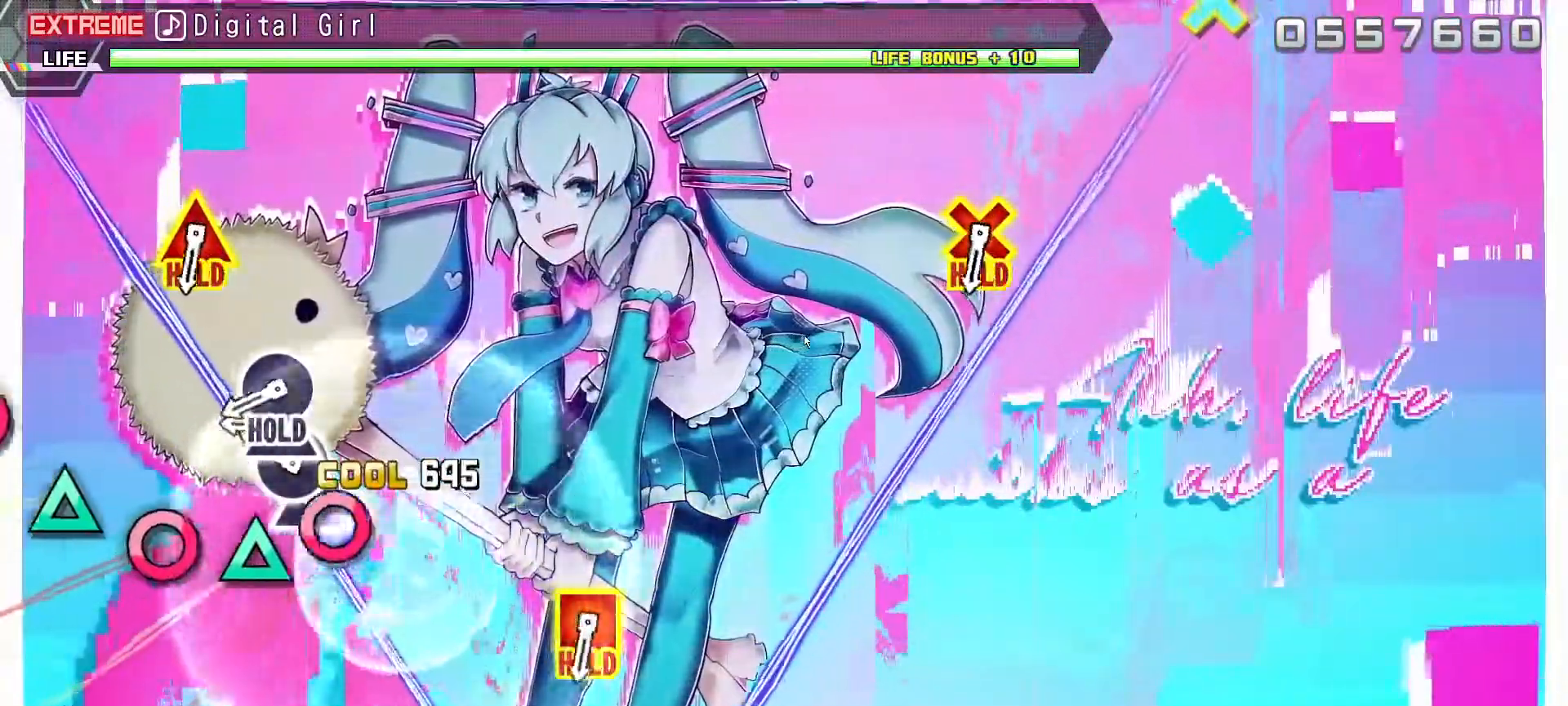
{"buttons": ["DPAD_UP"], "left_stick": "center", "right_stick": "center", "events": [[33, "CIRCLE", "down"], [150, "DPAD_UP", "down"], [183, "CIRCLE", "up"], [283, "DPAD_UP", "up"], [317, "CIRCLE", "down"], [450, "DPAD_UP", "down"], [467, "CIRCLE", "up"]]}
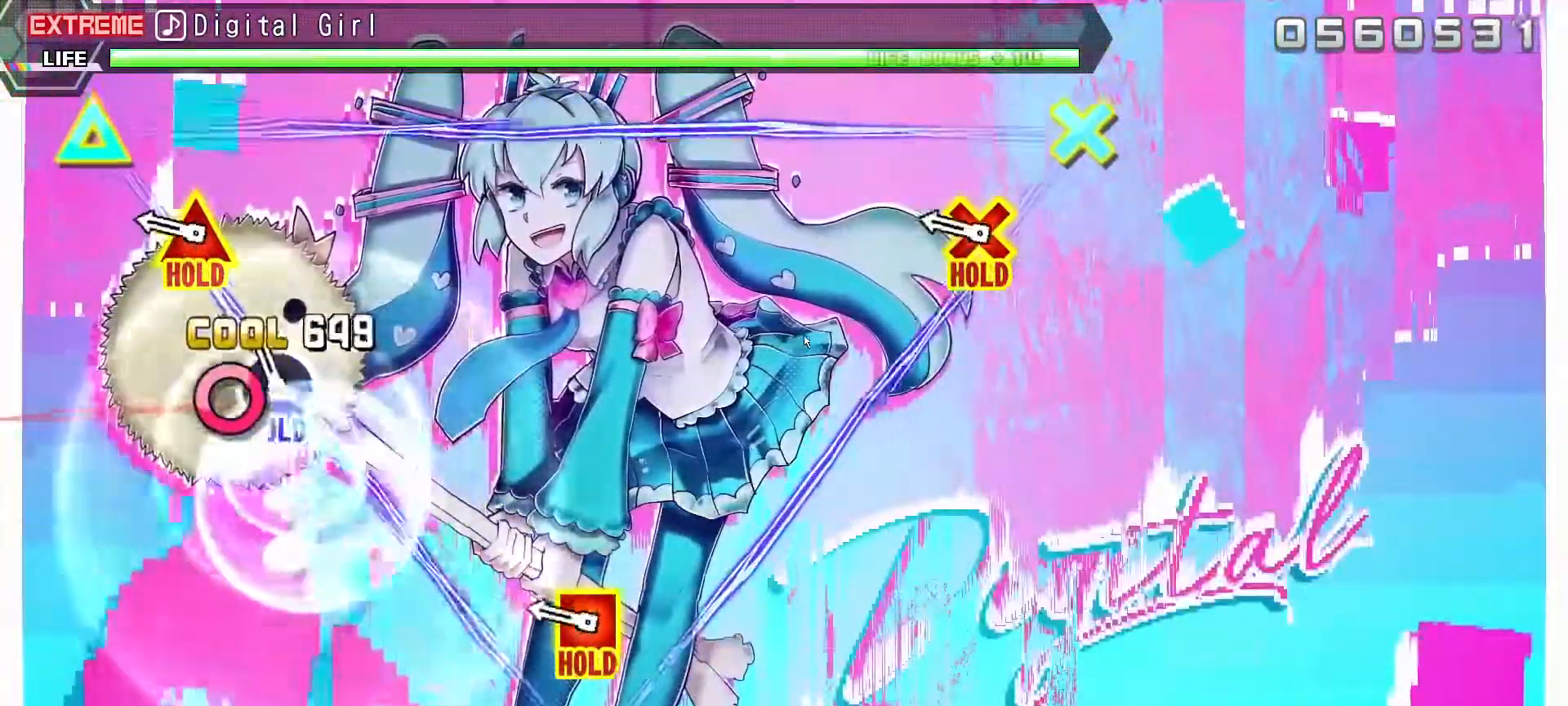
{"buttons": ["CIRCLE", "L2", "DPAD_LEFT"], "left_stick": "center", "right_stick": "center", "events": [[100, "DPAD_UP", "up"], [117, "CIRCLE", "down"], [417, "DPAD_LEFT", "down"], [433, "L2", "down"]]}
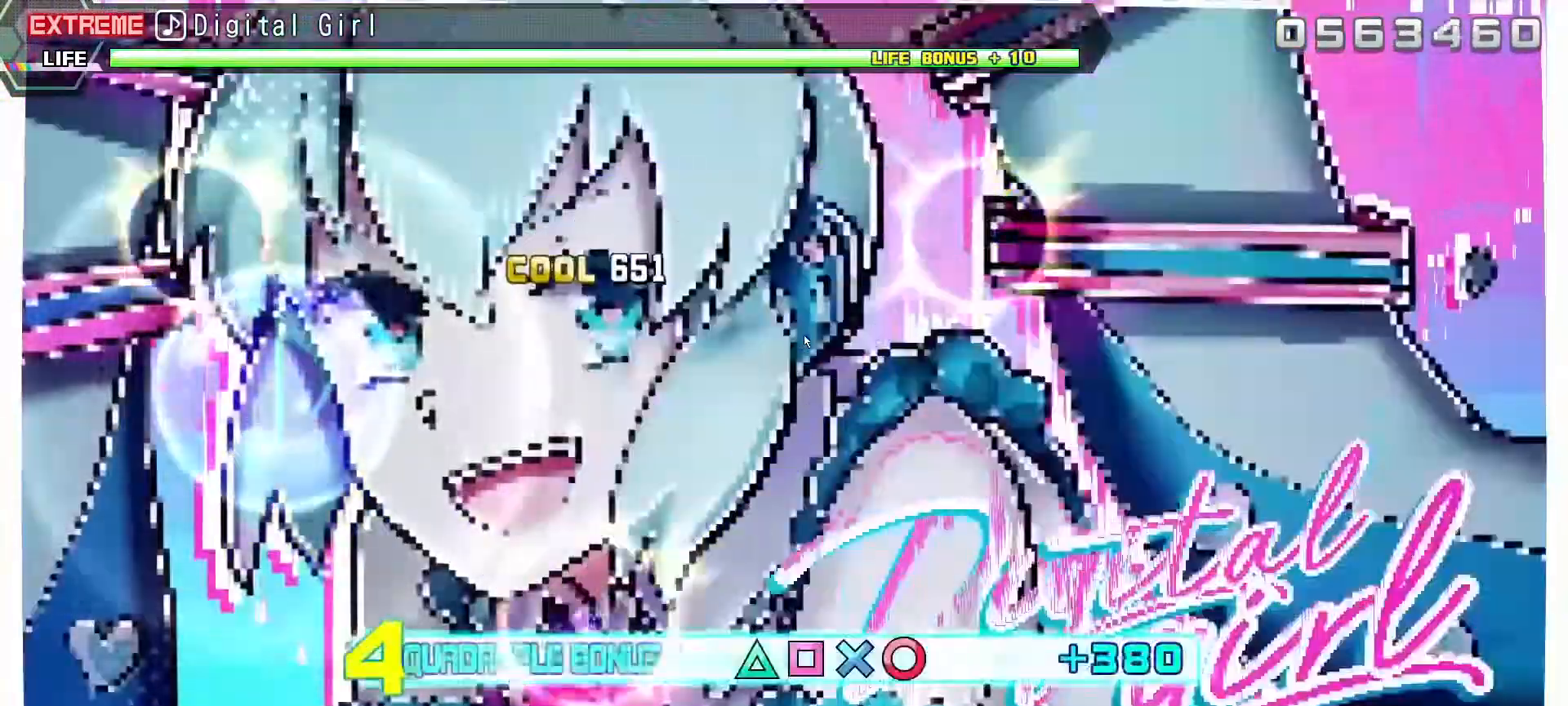
{"buttons": ["R1"], "left_stick": "center", "right_stick": "center", "events": [[50, "R1", "down"], [117, "CIRCLE", "up"], [133, "DPAD_LEFT", "up"], [167, "L2", "up"]]}
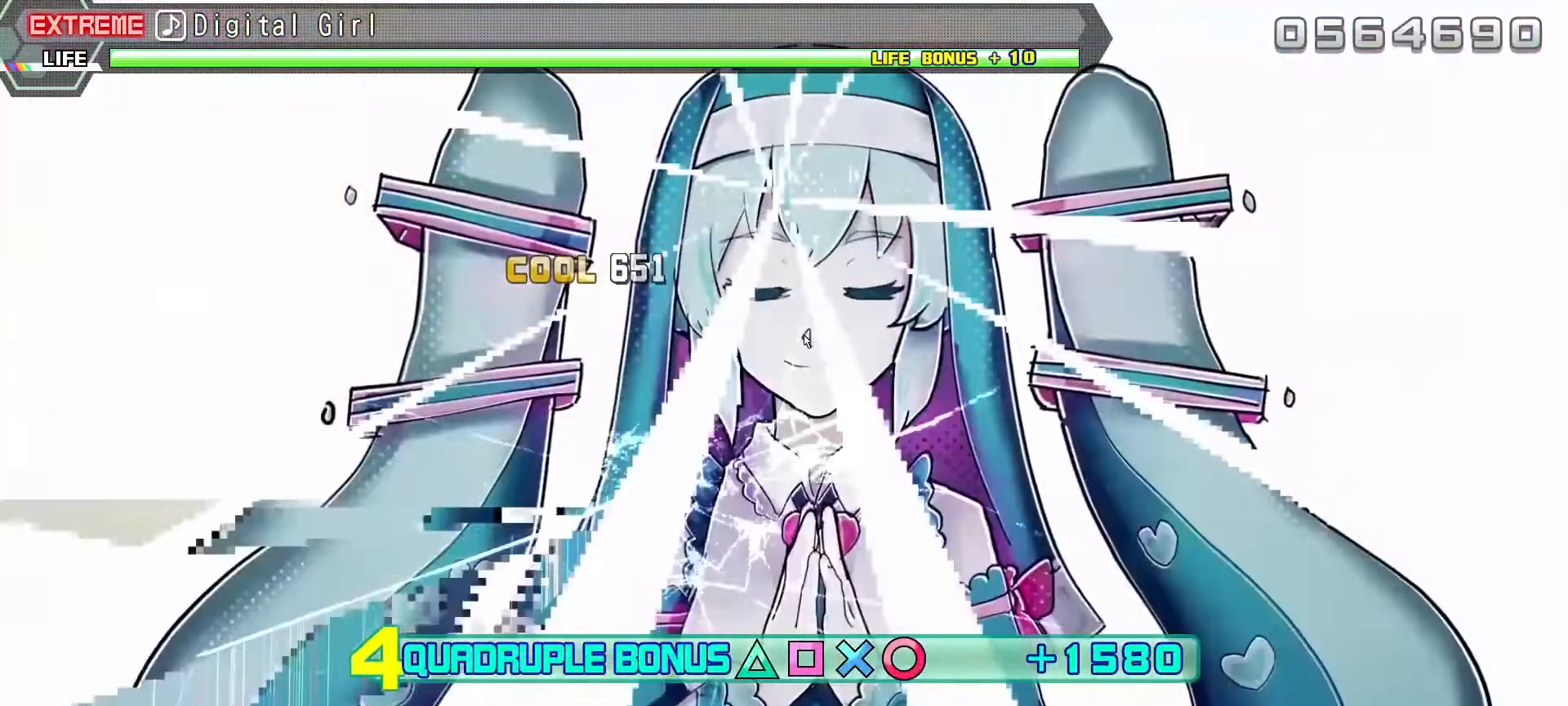
{"buttons": ["R1"], "left_stick": "center", "right_stick": "center", "events": []}
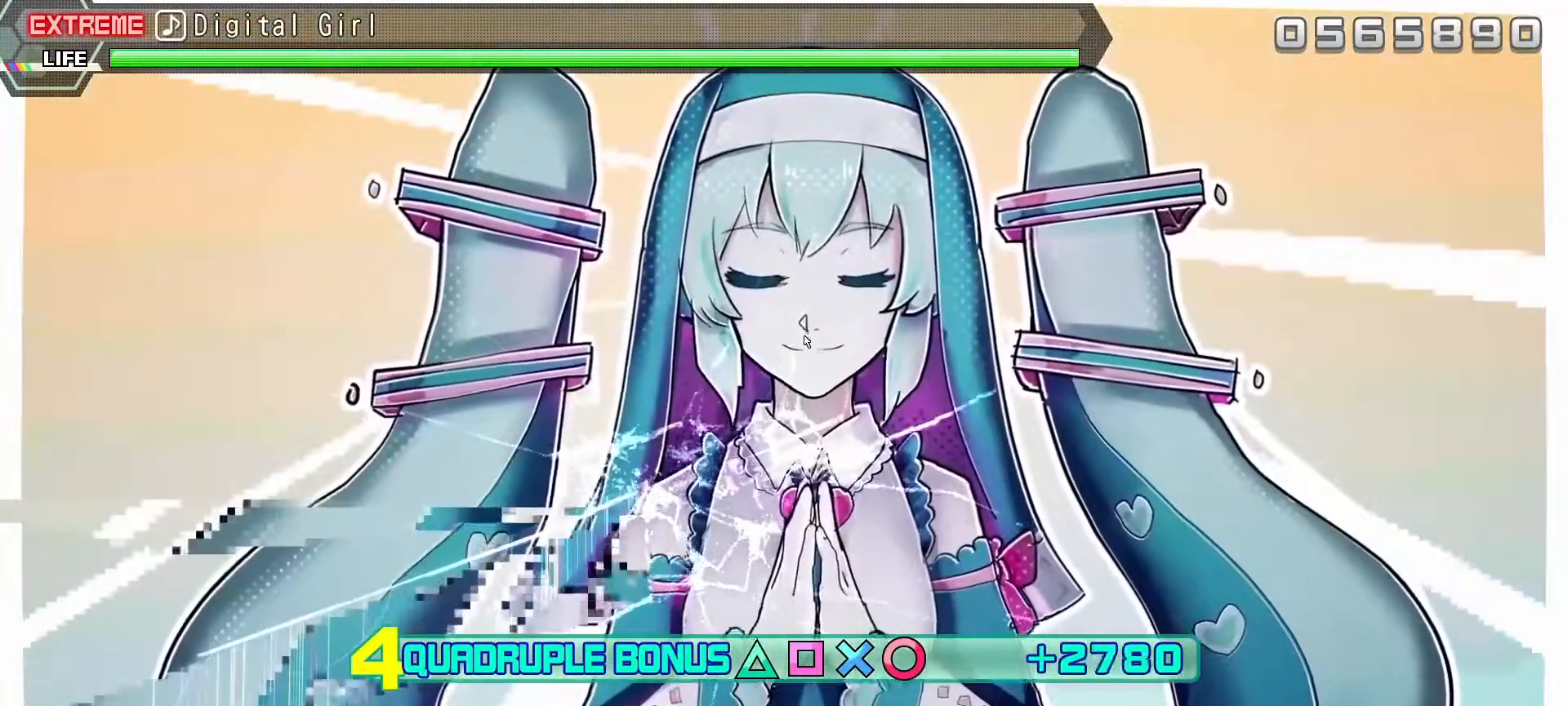
{"buttons": ["R1"], "left_stick": "center", "right_stick": "center", "events": []}
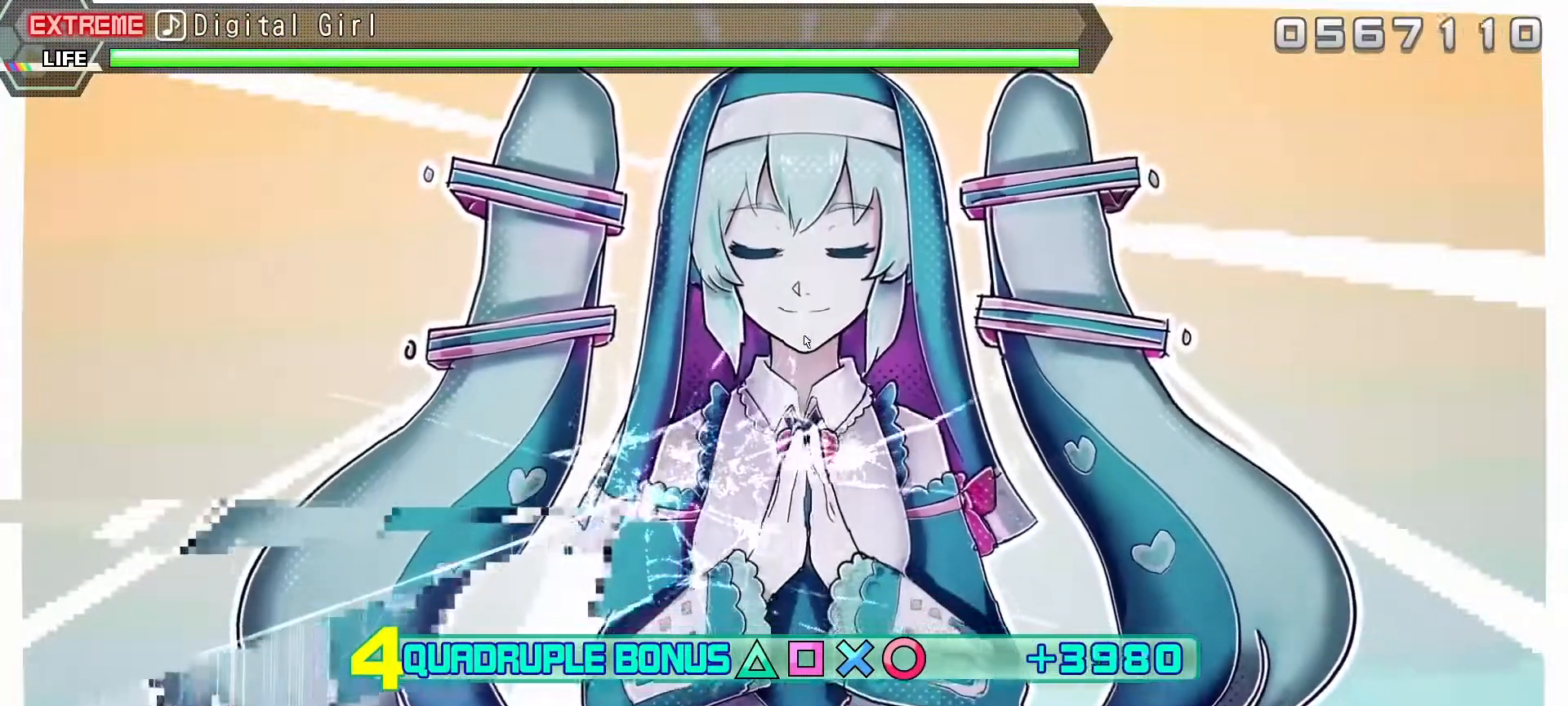
{"buttons": ["R1"], "left_stick": "center", "right_stick": "center", "events": []}
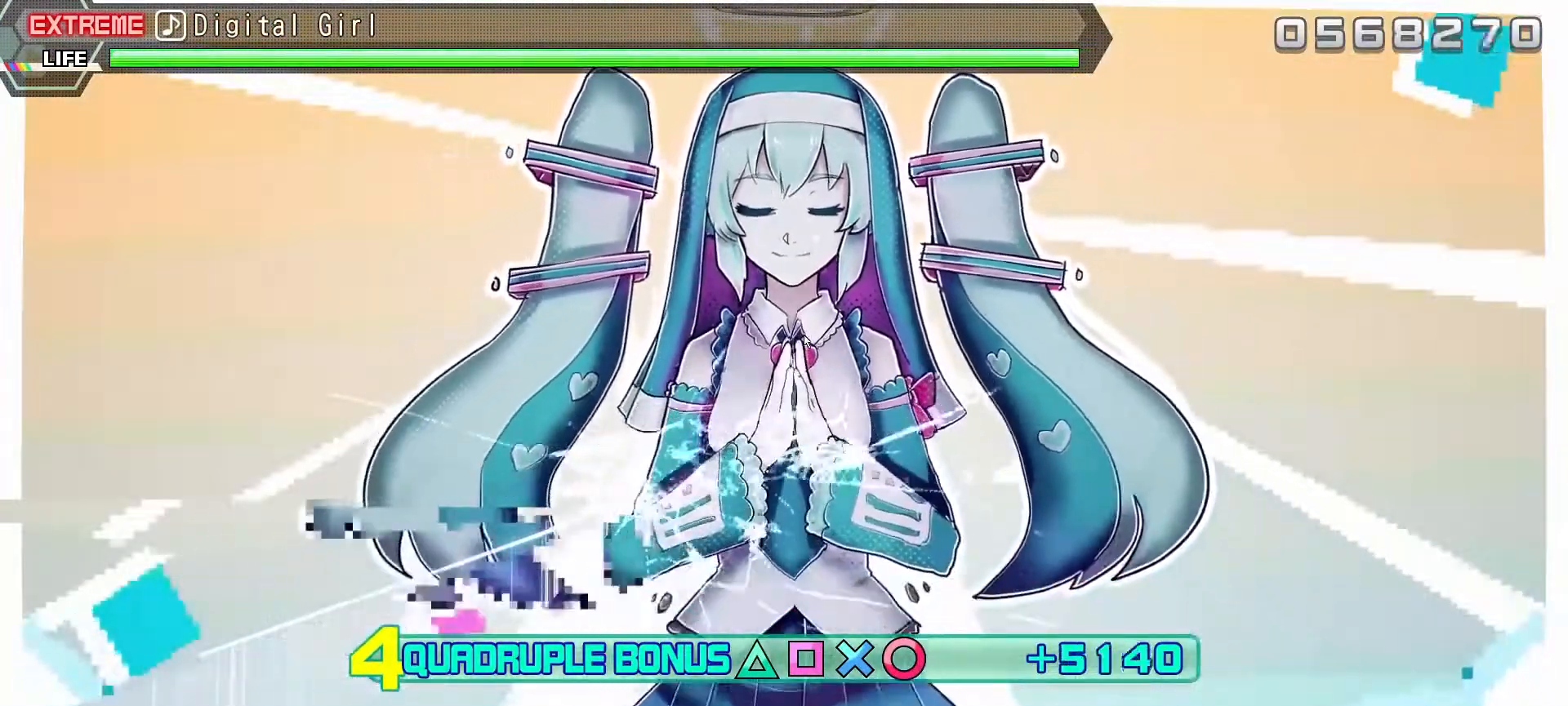
{"buttons": ["R1"], "left_stick": "center", "right_stick": "center", "events": []}
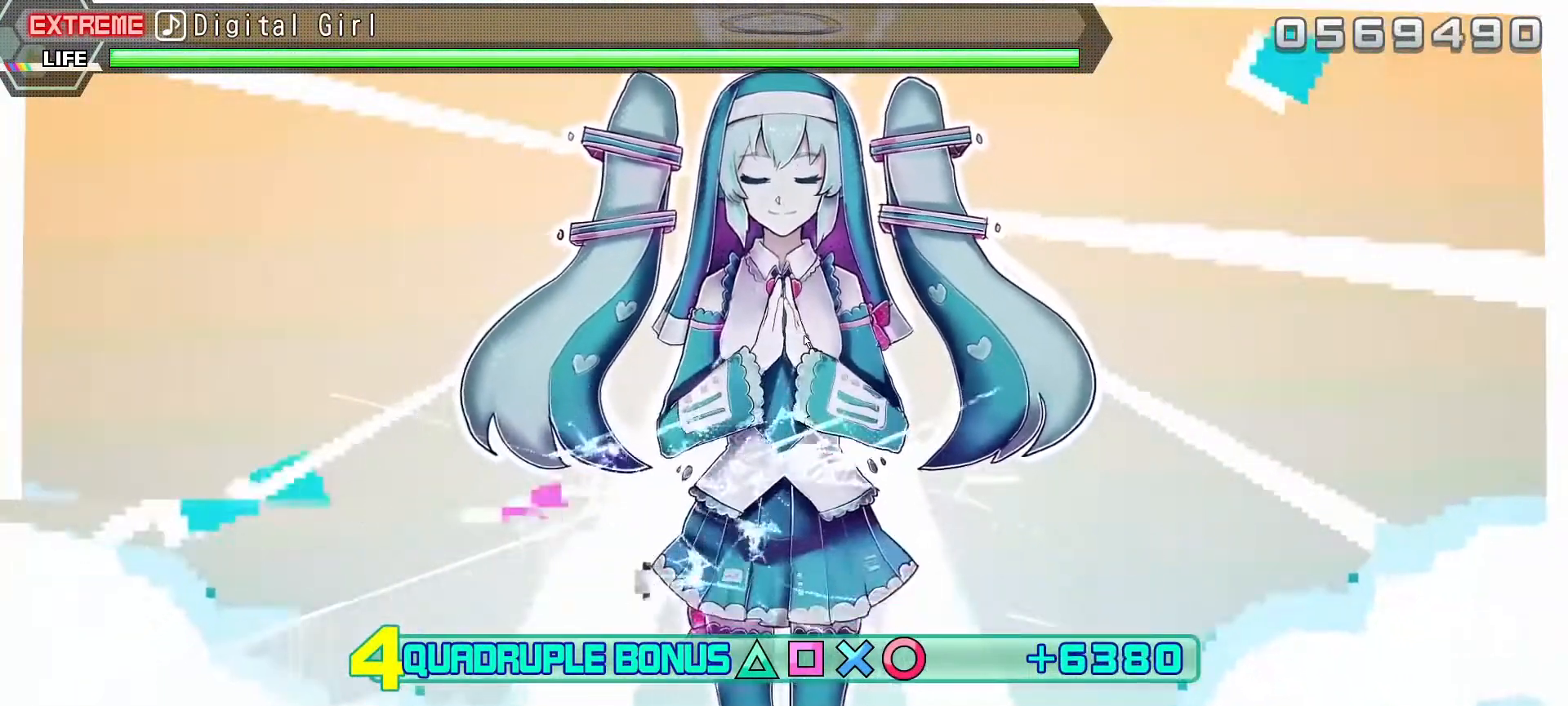
{"buttons": ["R1"], "left_stick": "center", "right_stick": "center", "events": []}
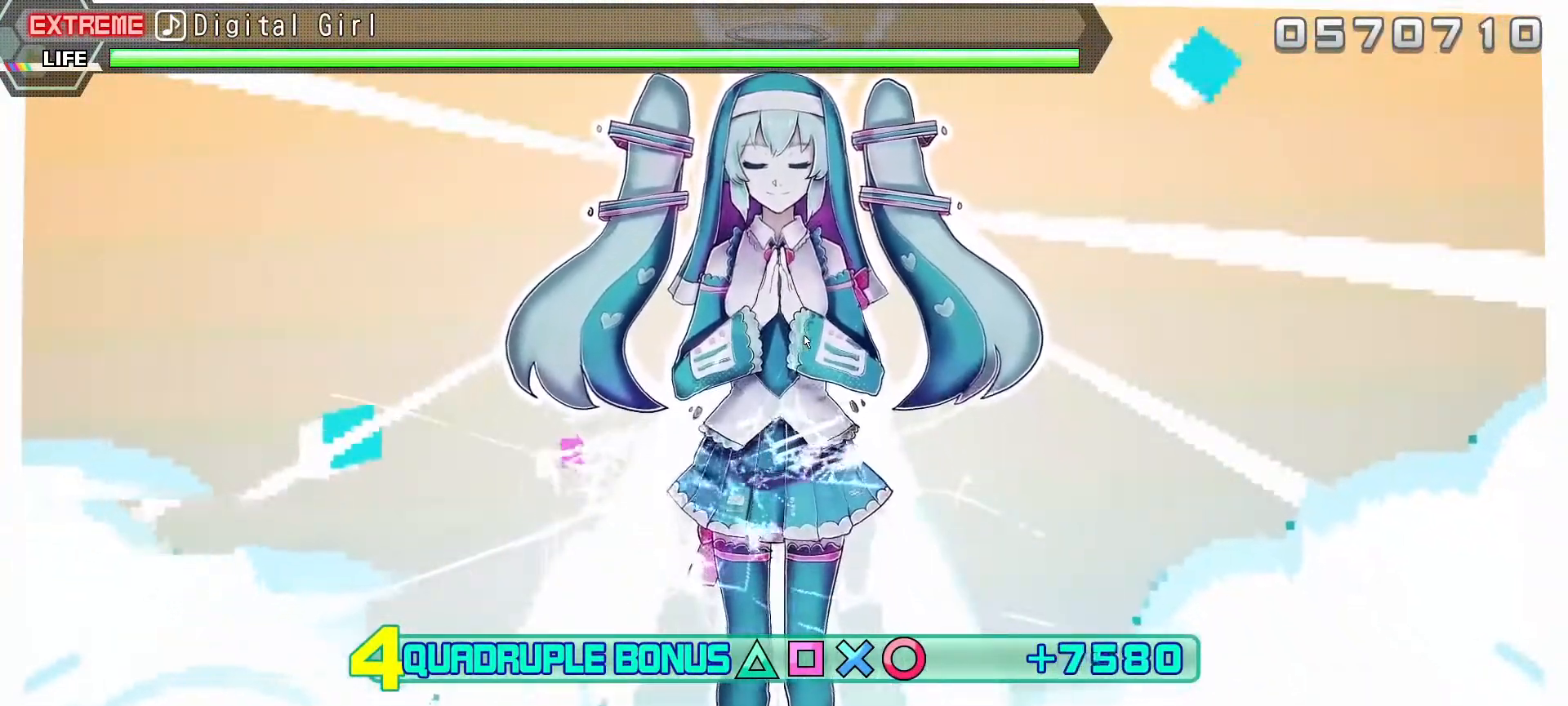
{"buttons": ["R1"], "left_stick": "center", "right_stick": "center", "events": []}
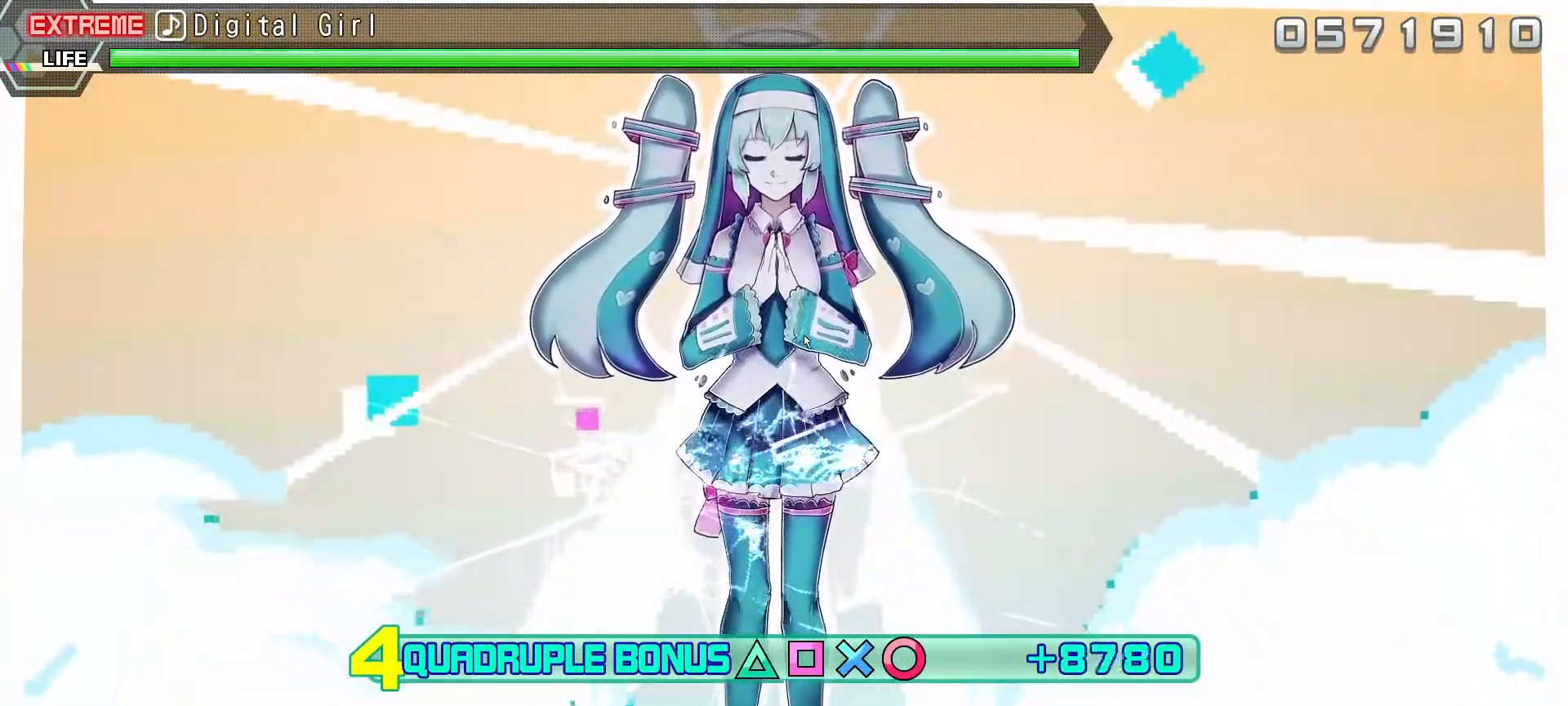
{"buttons": ["R1"], "left_stick": "center", "right_stick": "center", "events": []}
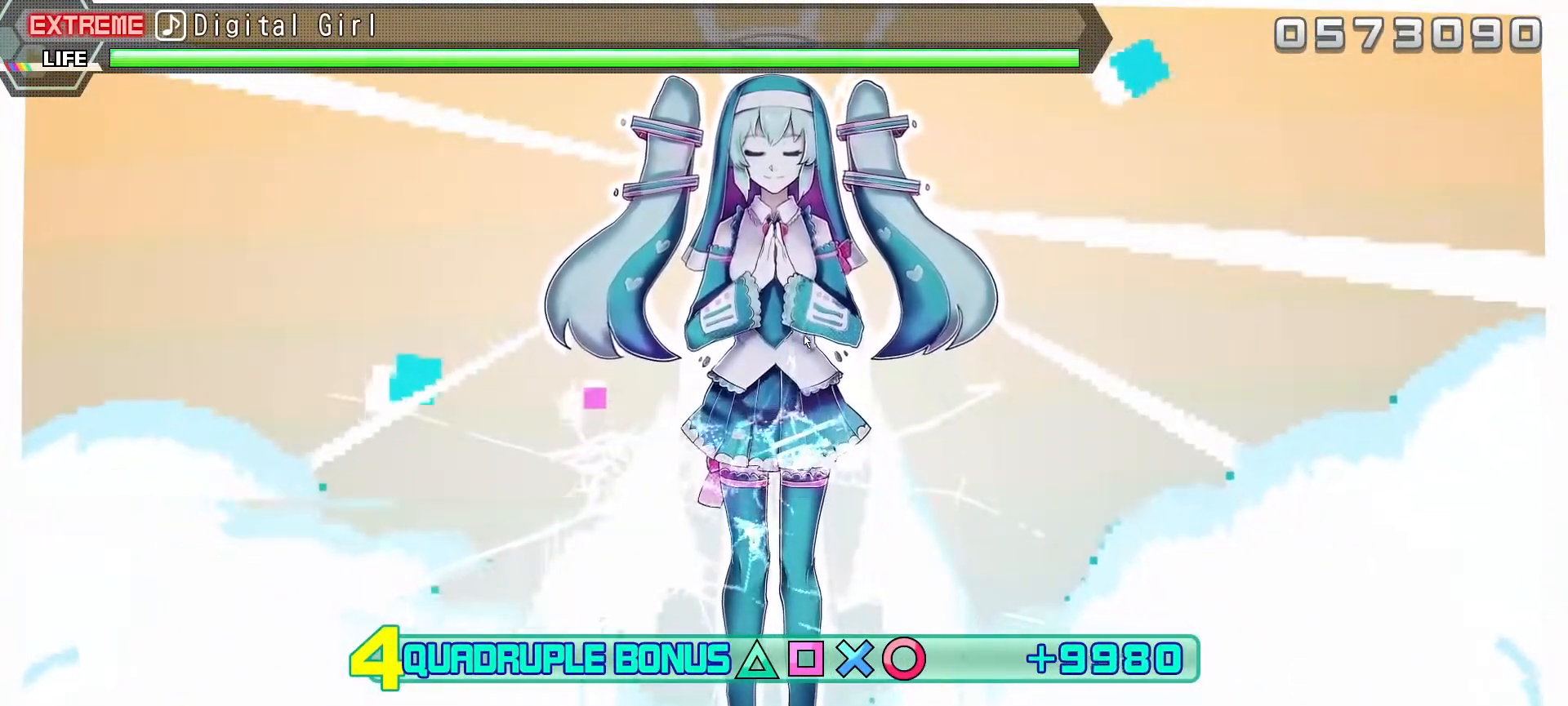
{"buttons": ["R1"], "left_stick": "center", "right_stick": "center", "events": []}
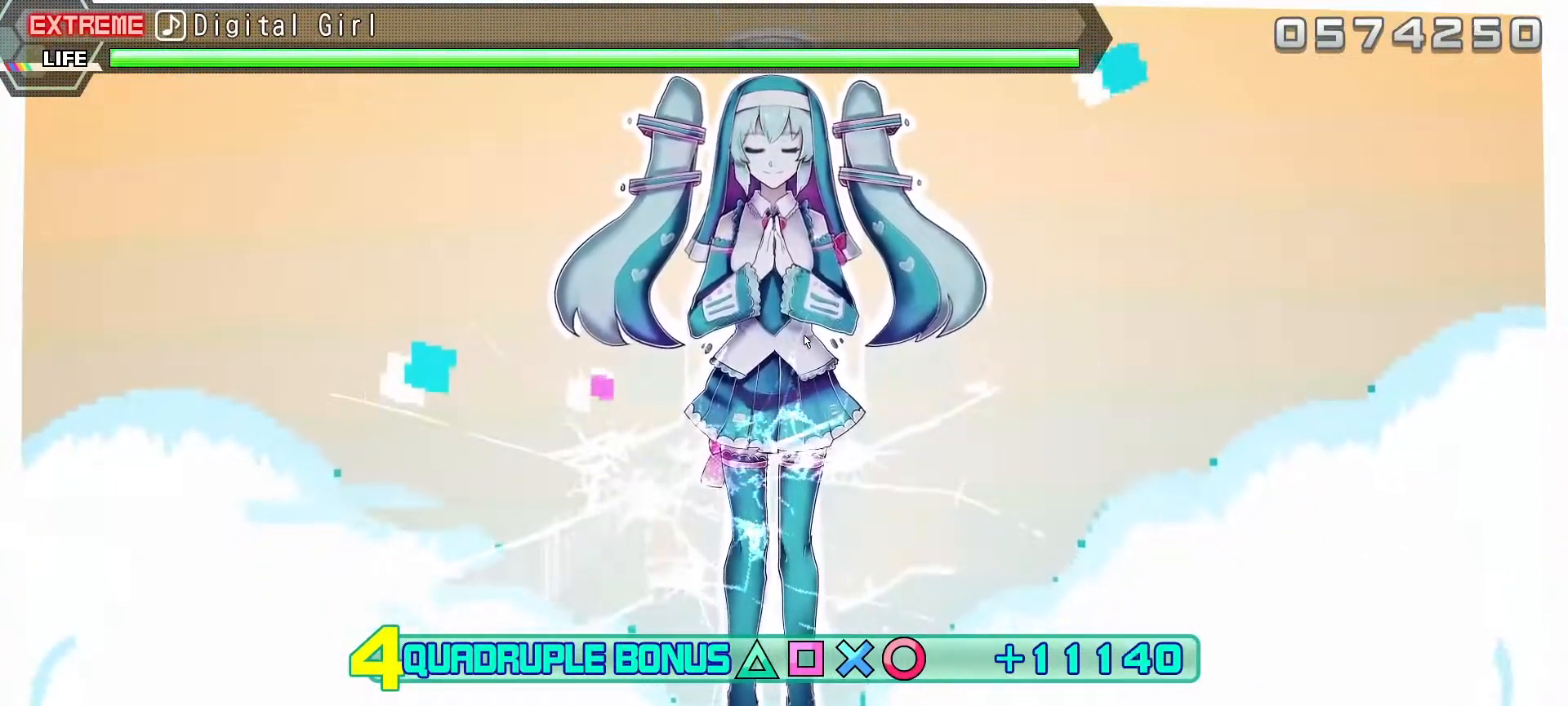
{"buttons": ["R1"], "left_stick": "center", "right_stick": "center", "events": []}
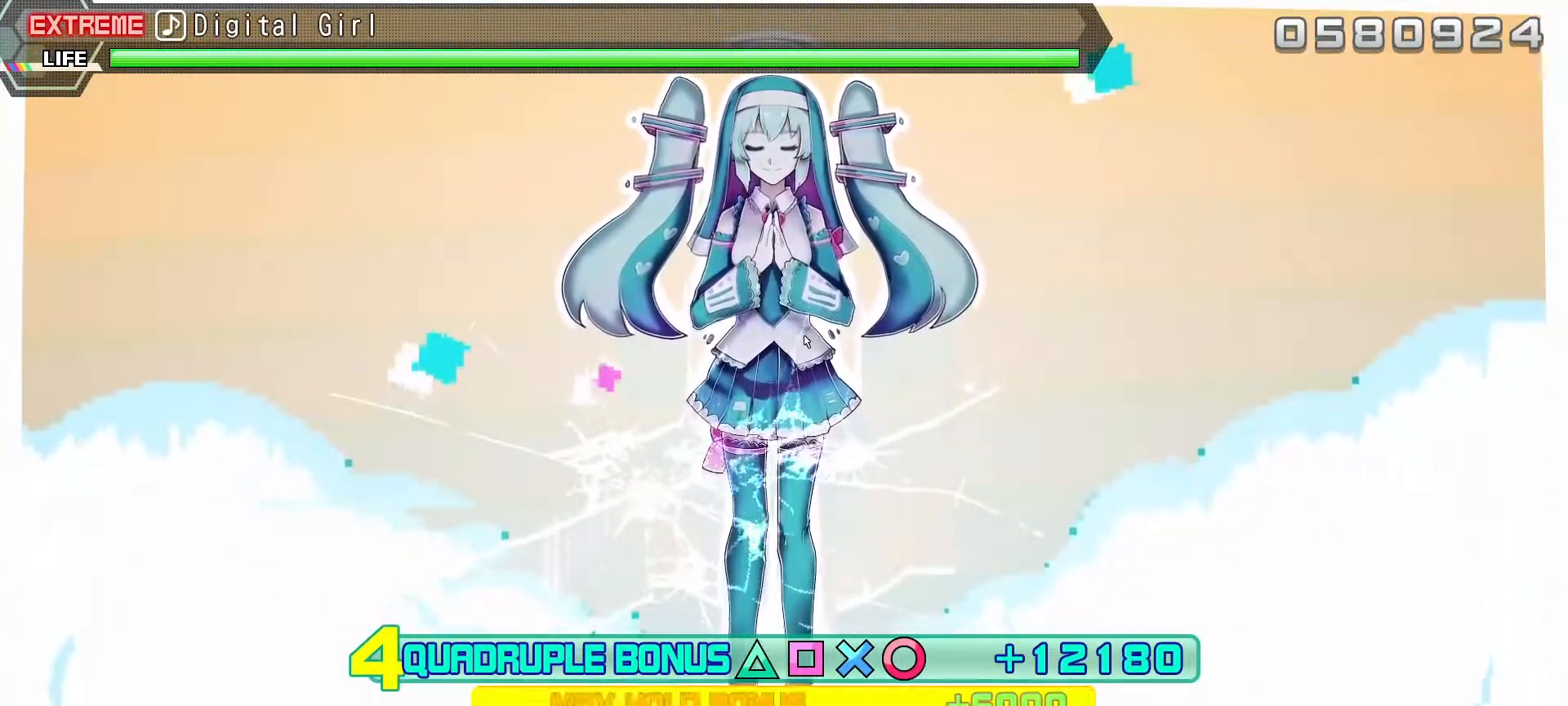
{"buttons": ["R1"], "left_stick": "center", "right_stick": "center", "events": []}
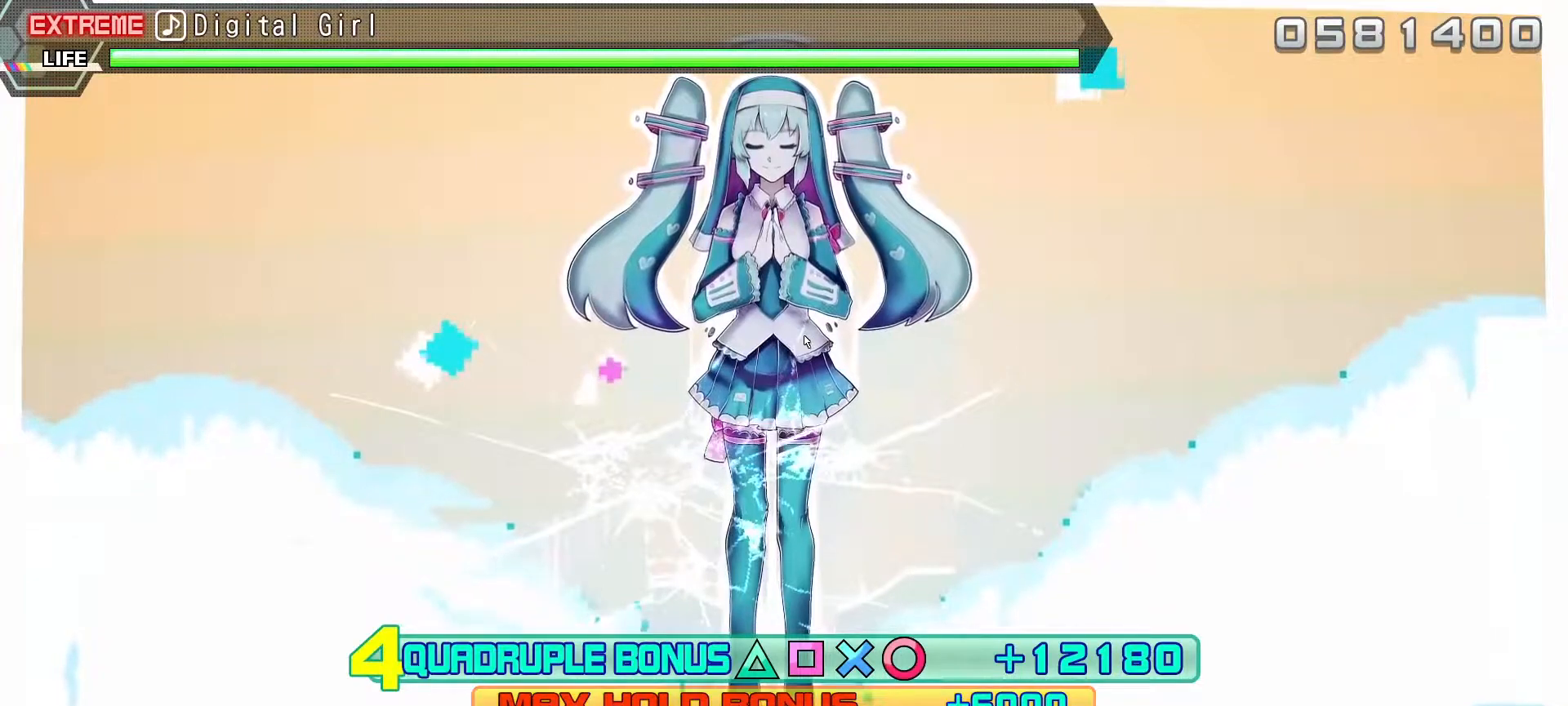
{"buttons": ["R1"], "left_stick": "center", "right_stick": "center", "events": []}
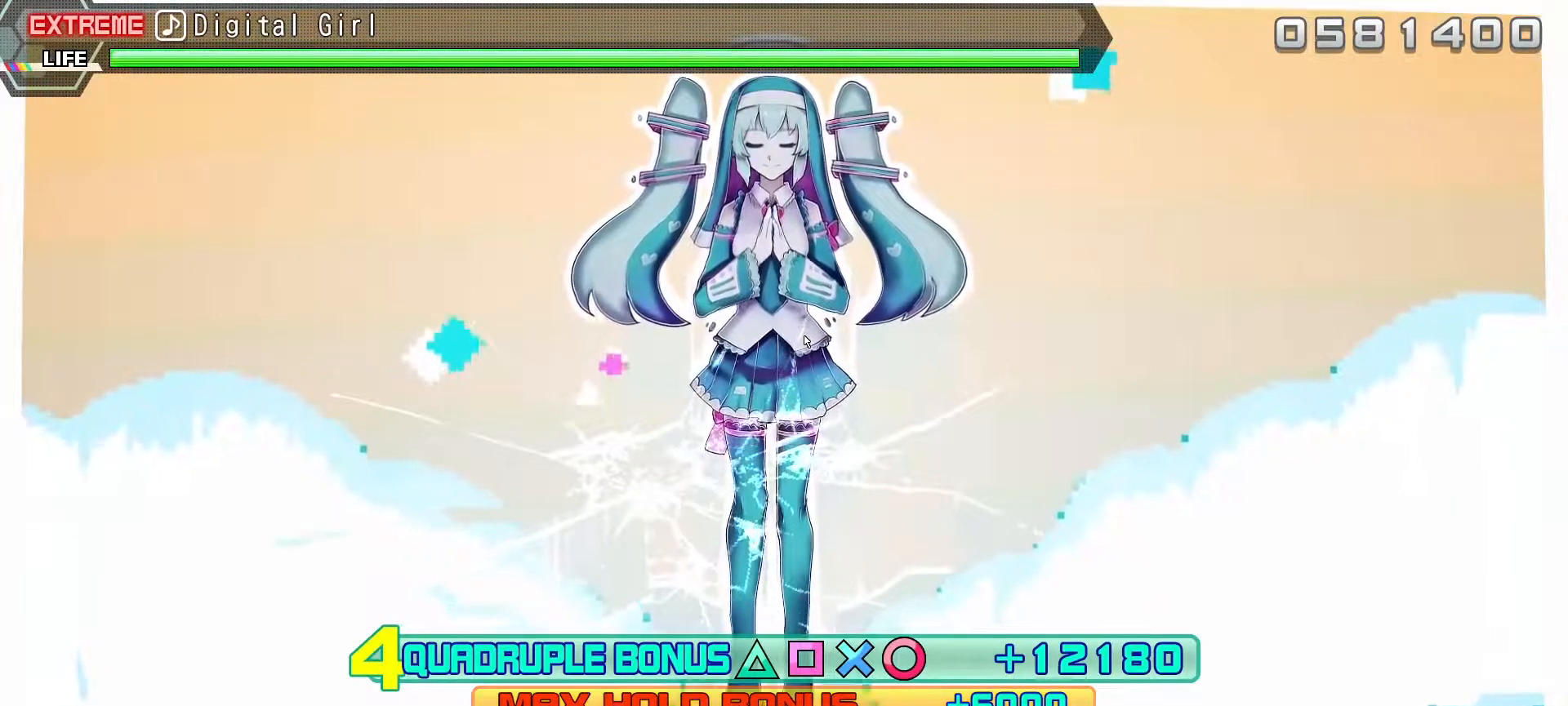
{"buttons": ["R1"], "left_stick": "center", "right_stick": "center", "events": []}
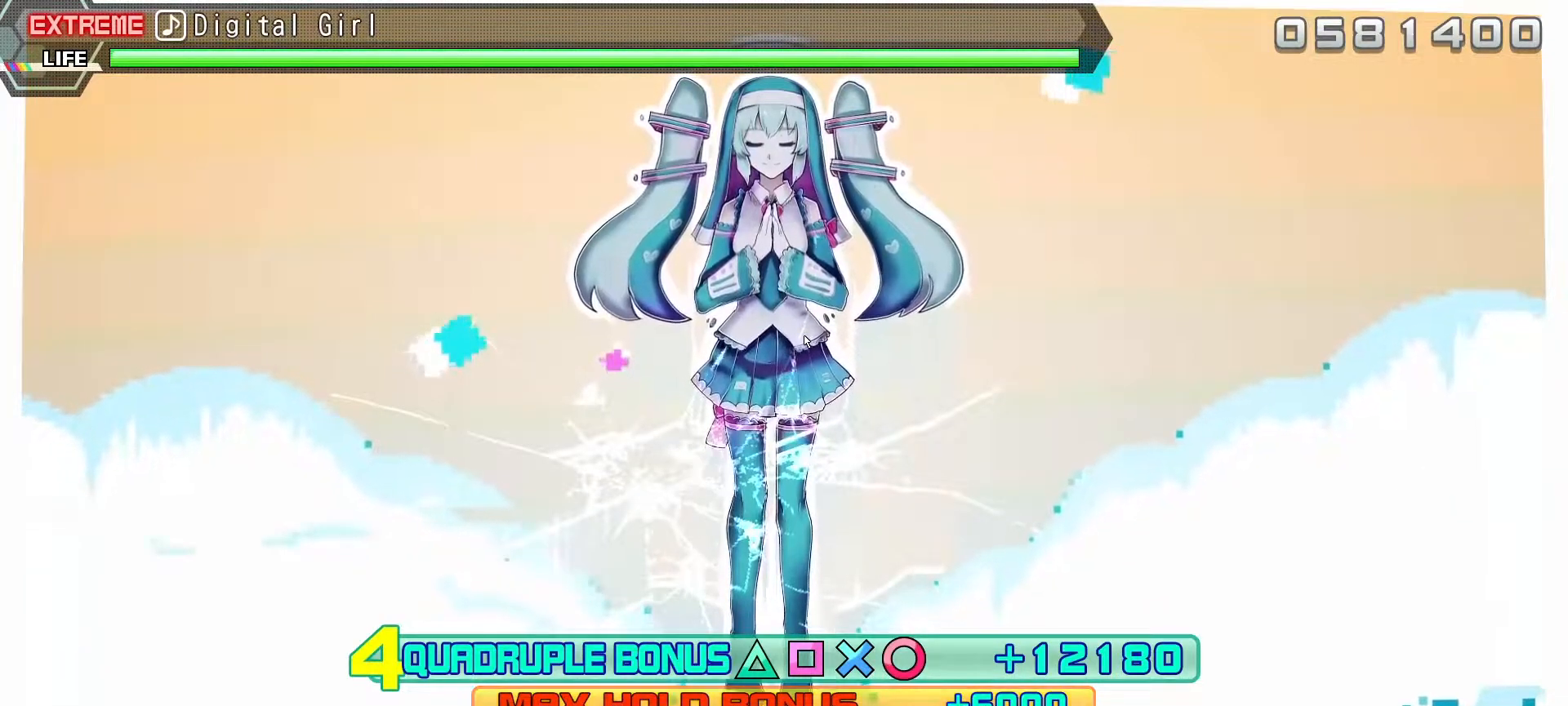
{"buttons": [], "left_stick": "center", "right_stick": "center", "events": [[183, "R1", "up"]]}